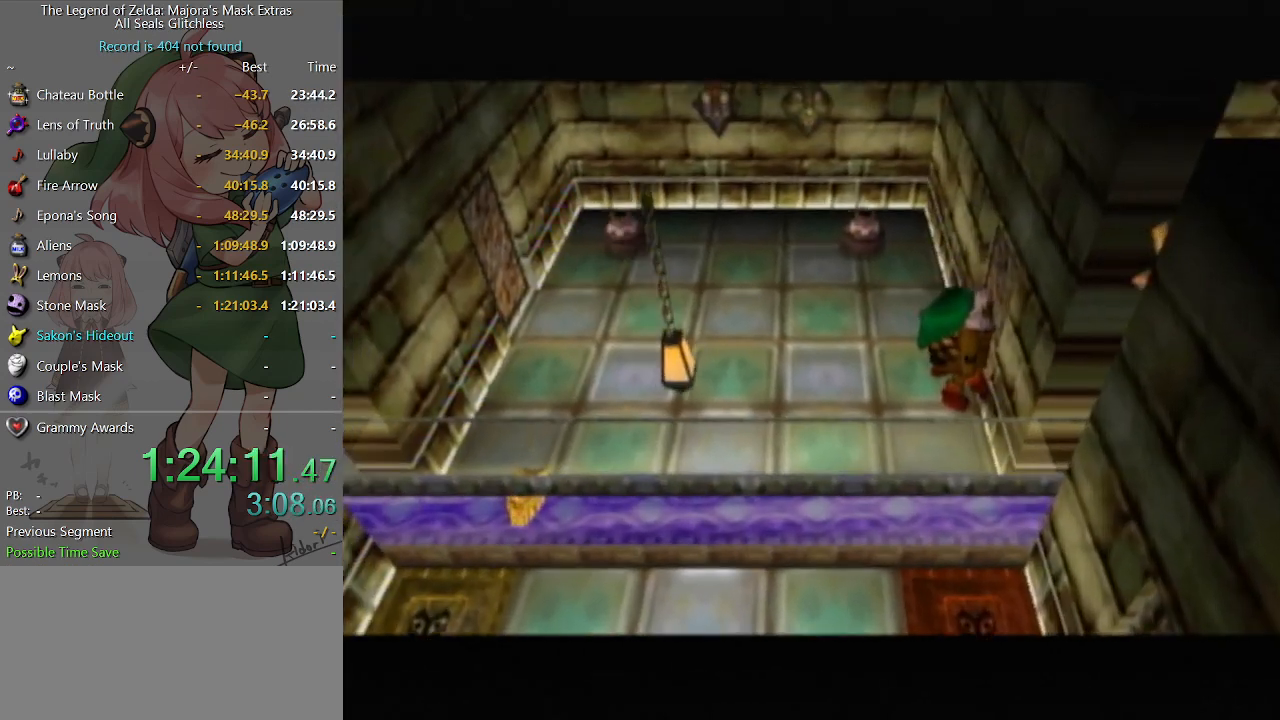
Gameplay with a controller (Nintendo layout); each line is a JSON object with the inputs held at the frame after it. "events" lists button and stick changes between this image and that frame as [ms after this image, input, new state], when the widget could be followed in between. Not read: L3 R3.
{"buttons": [], "left_stick": "up-right", "right_stick": "center", "events": []}
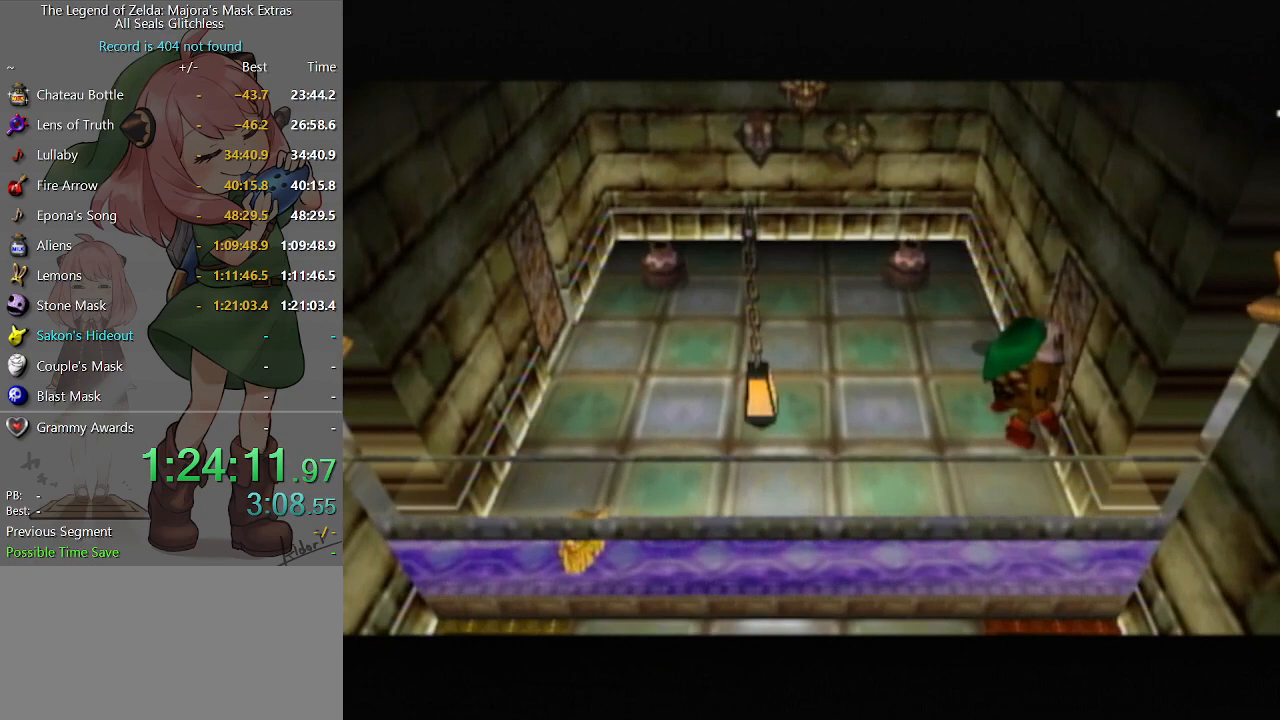
{"buttons": ["A"], "left_stick": "right", "right_stick": "center", "events": [[67, "left_stick", "right"], [400, "A", "down"]]}
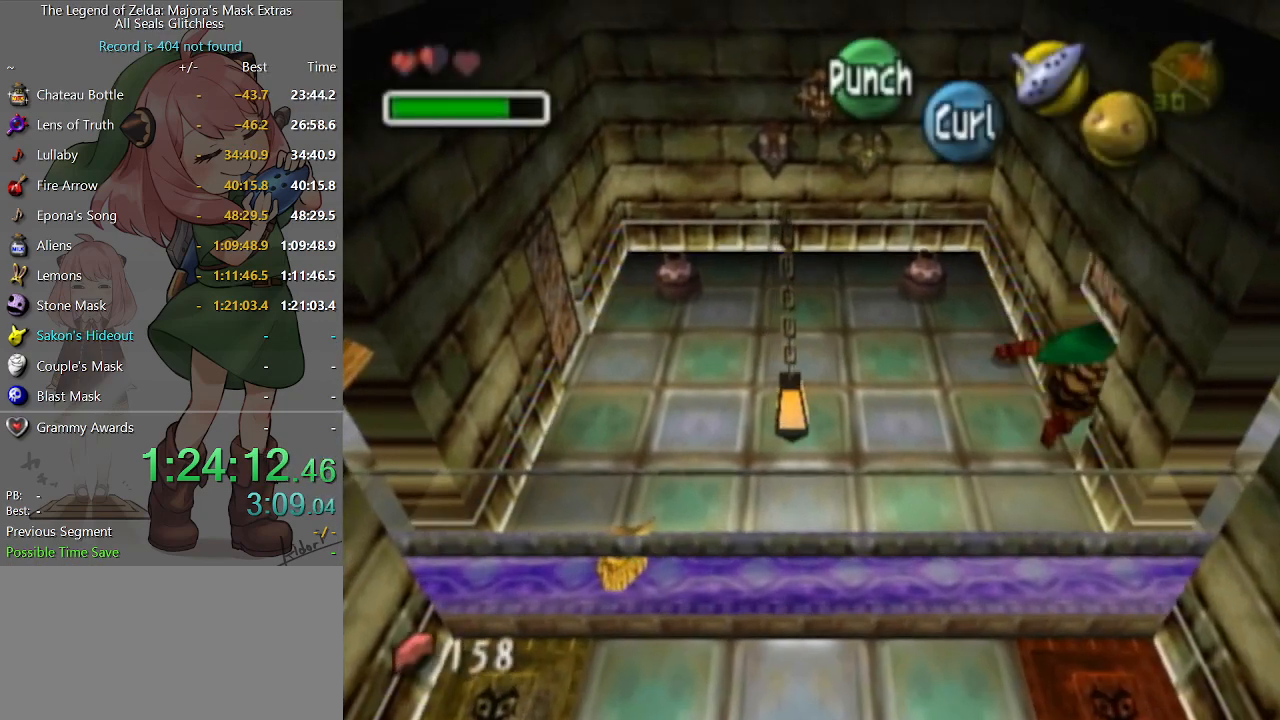
{"buttons": [], "left_stick": "right", "right_stick": "center", "events": [[367, "A", "up"]]}
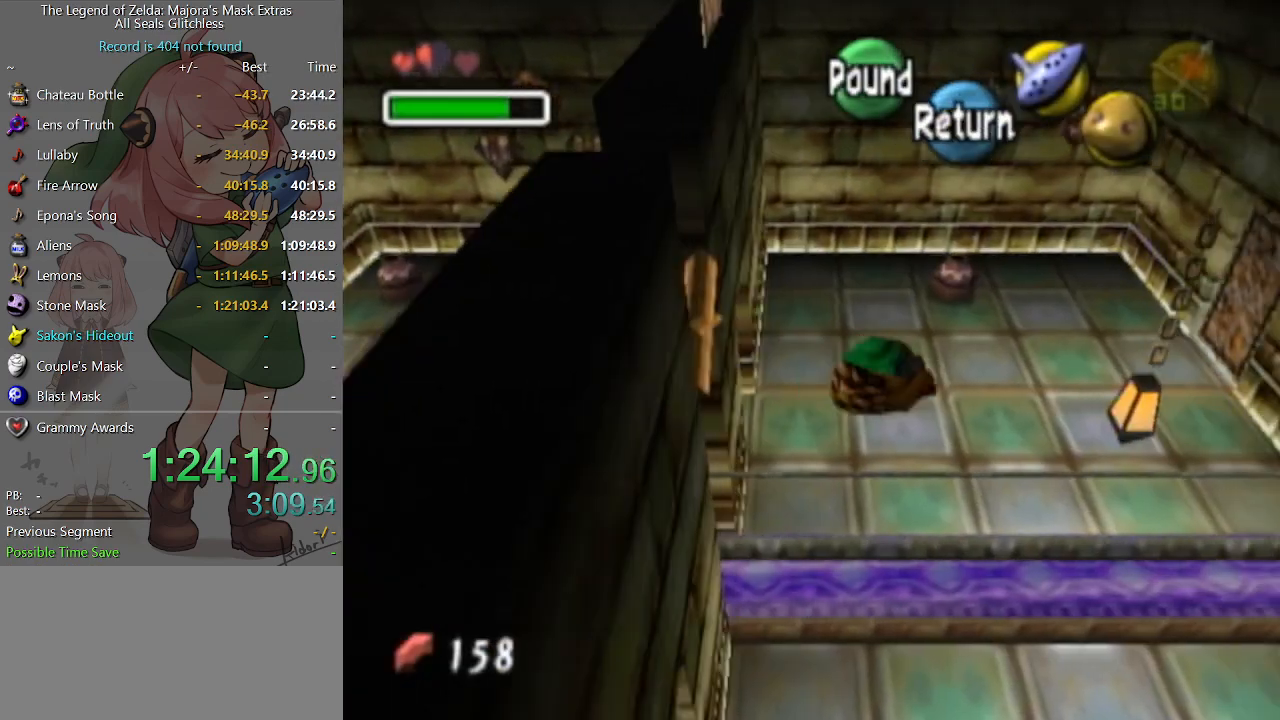
{"buttons": [], "left_stick": "center", "right_stick": "center", "events": [[67, "left_stick", "up-right"], [300, "left_stick", "center"]]}
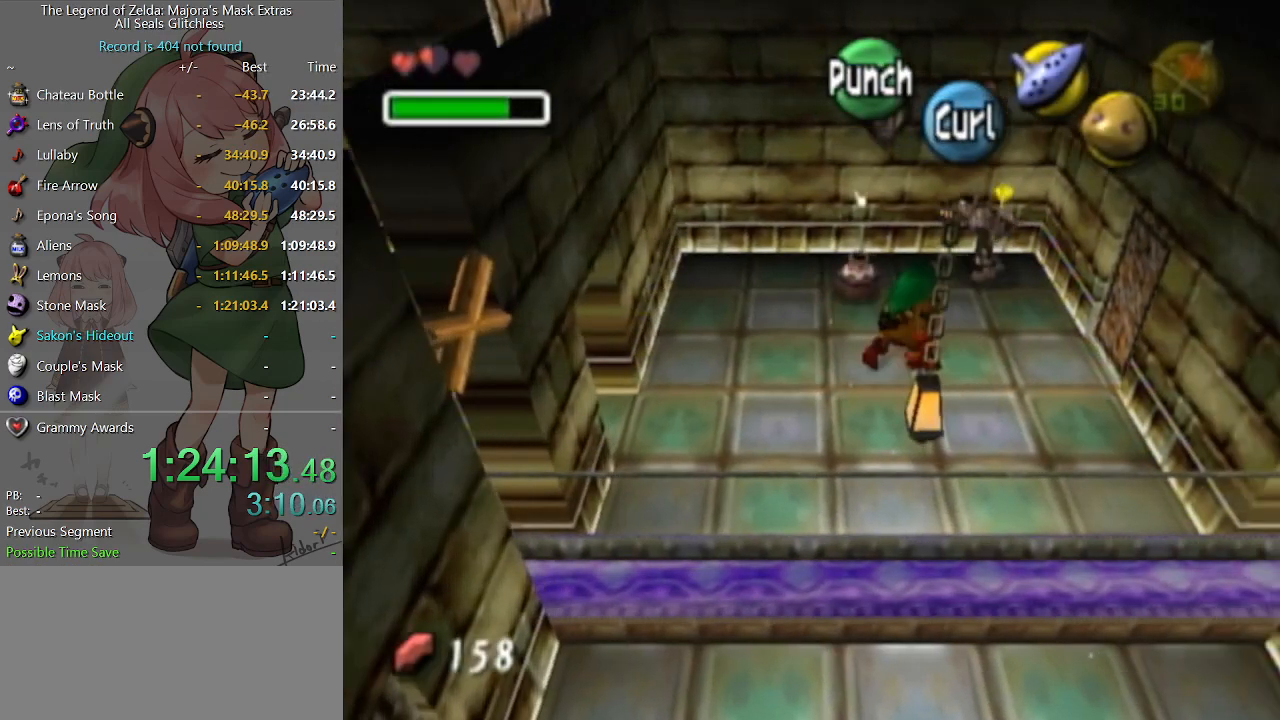
{"buttons": [], "left_stick": "center", "right_stick": "center", "events": [[400, "left_stick", "down-left"], [500, "left_stick", "center"]]}
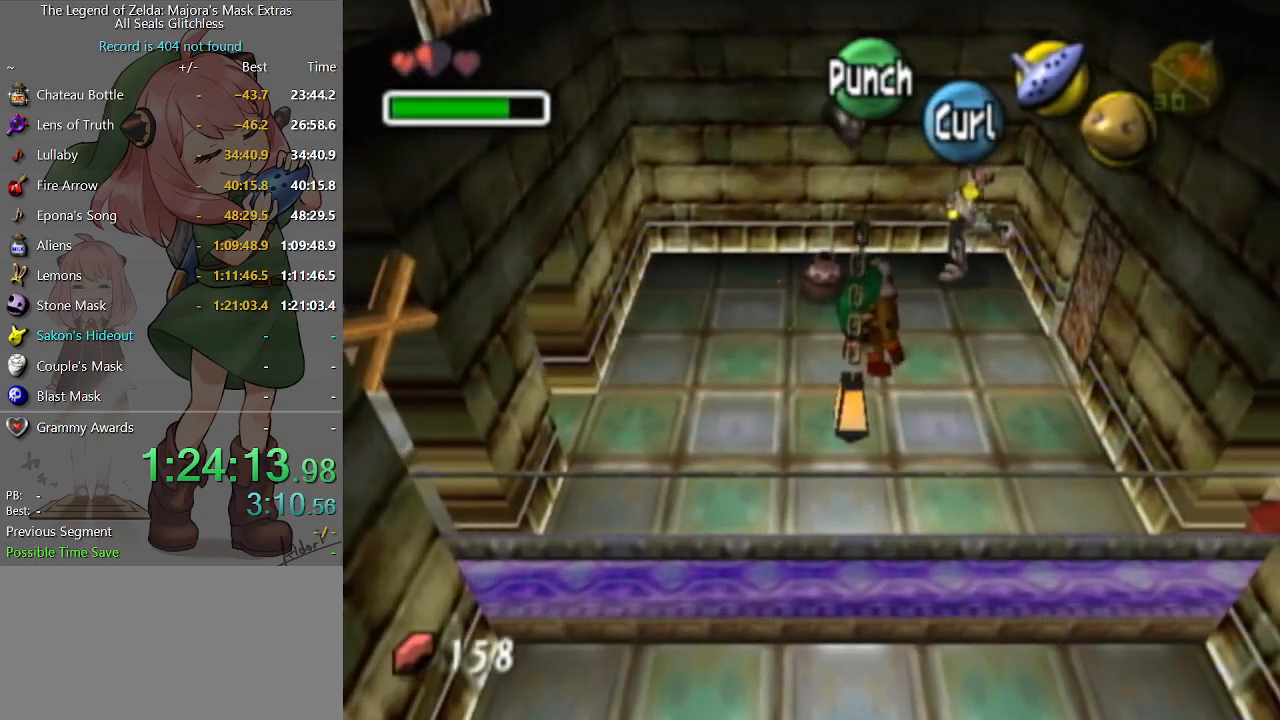
{"buttons": [], "left_stick": "center", "right_stick": "center", "events": []}
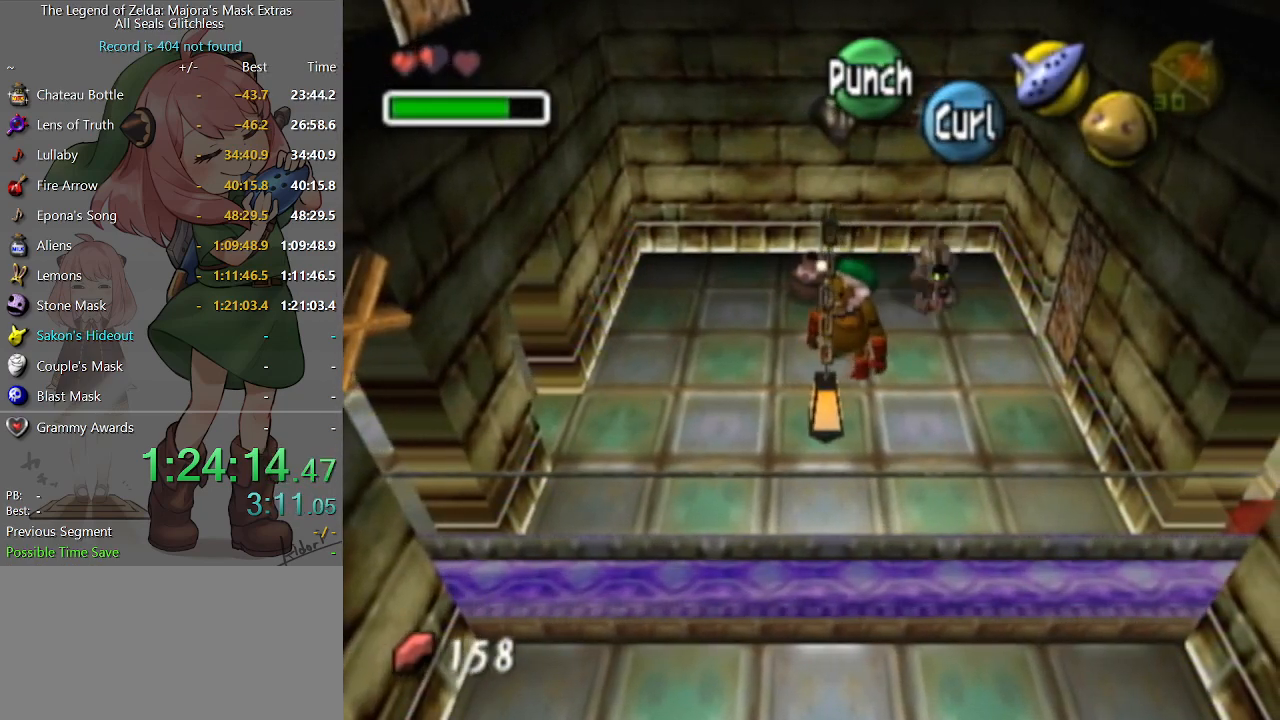
{"buttons": [], "left_stick": "center", "right_stick": "center", "events": []}
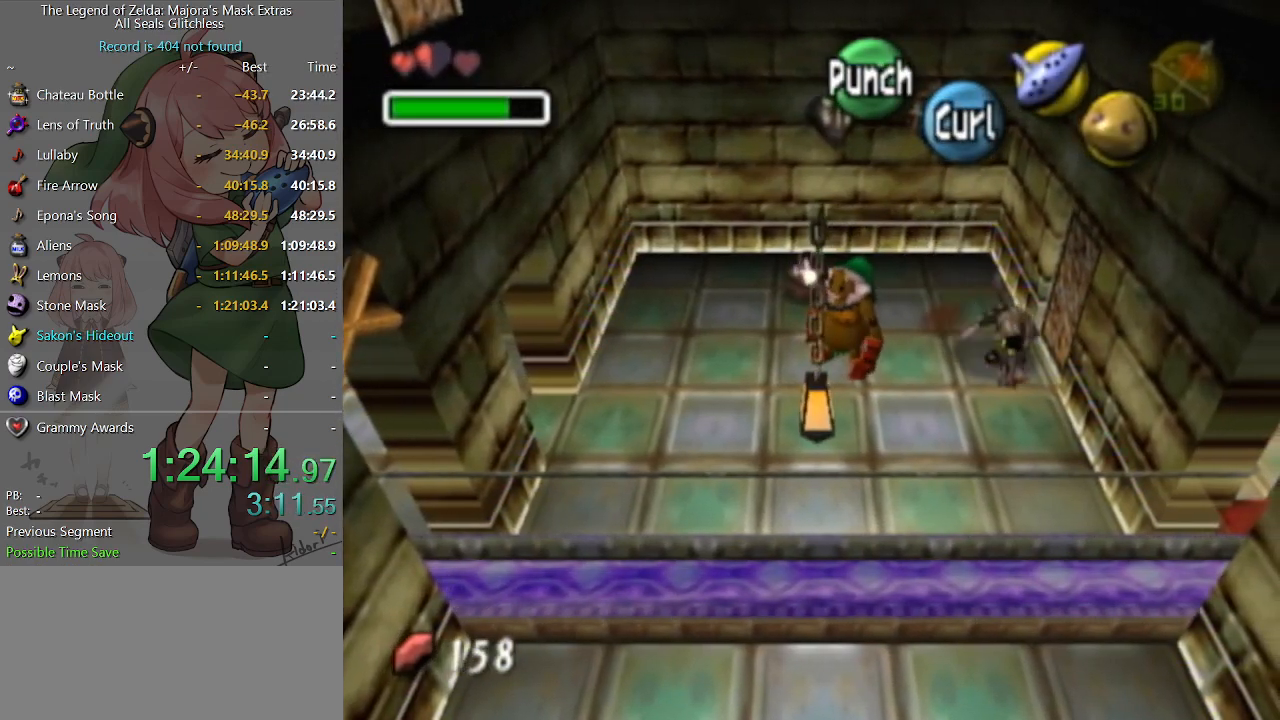
{"buttons": [], "left_stick": "center", "right_stick": "center", "events": [[67, "left_stick", "left"], [167, "left_stick", "center"]]}
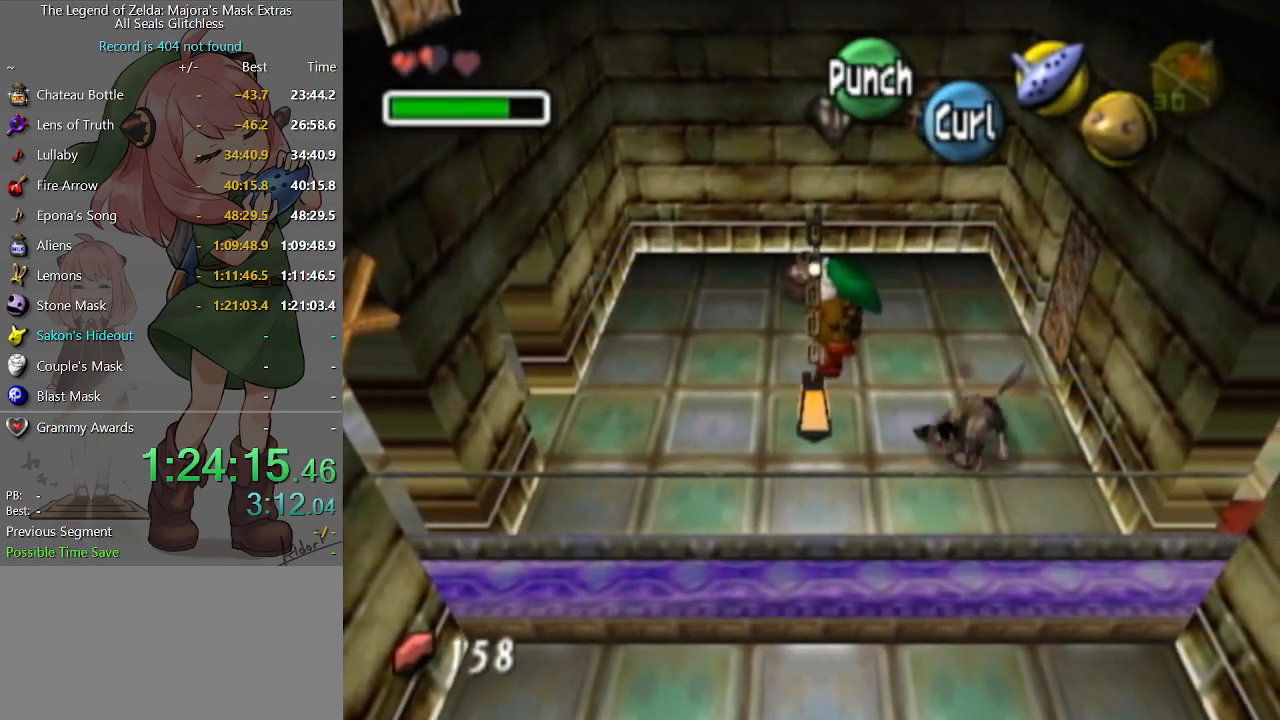
{"buttons": [], "left_stick": "center", "right_stick": "center", "events": [[33, "left_stick", "up"], [133, "left_stick", "center"]]}
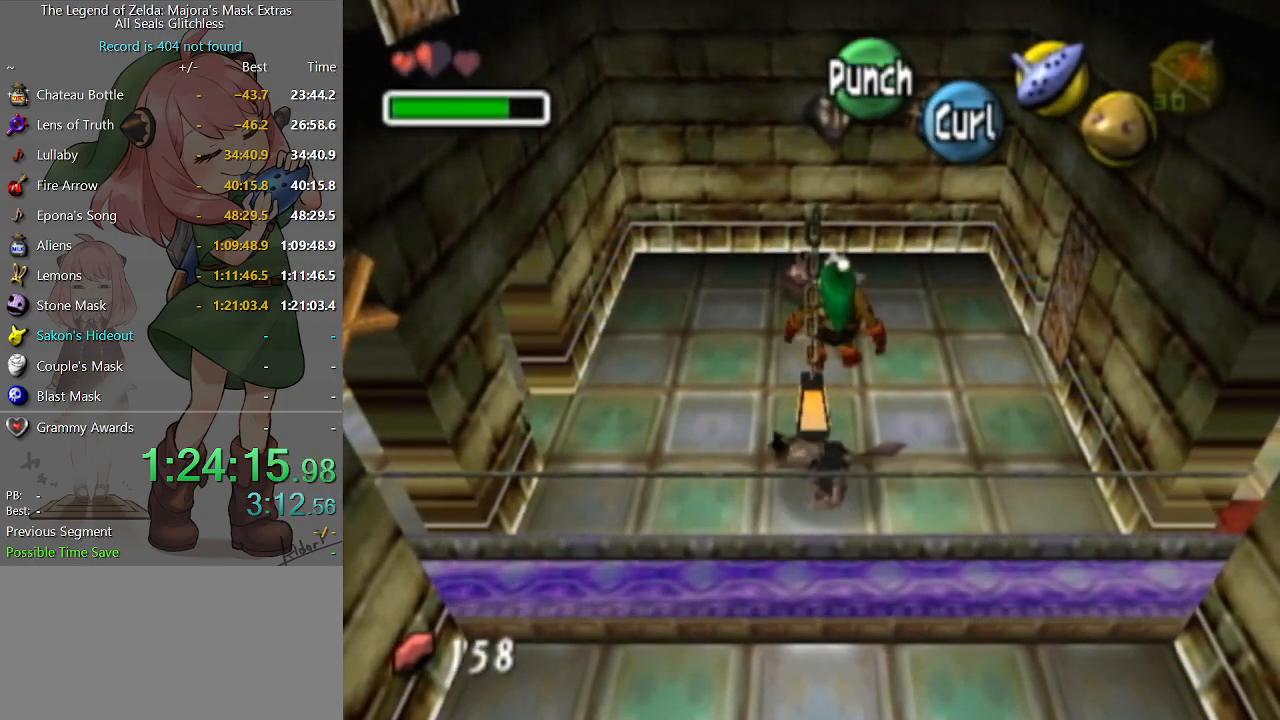
{"buttons": [], "left_stick": "up-right", "right_stick": "center", "events": [[200, "left_stick", "down-left"], [333, "left_stick", "center"], [500, "left_stick", "up-right"]]}
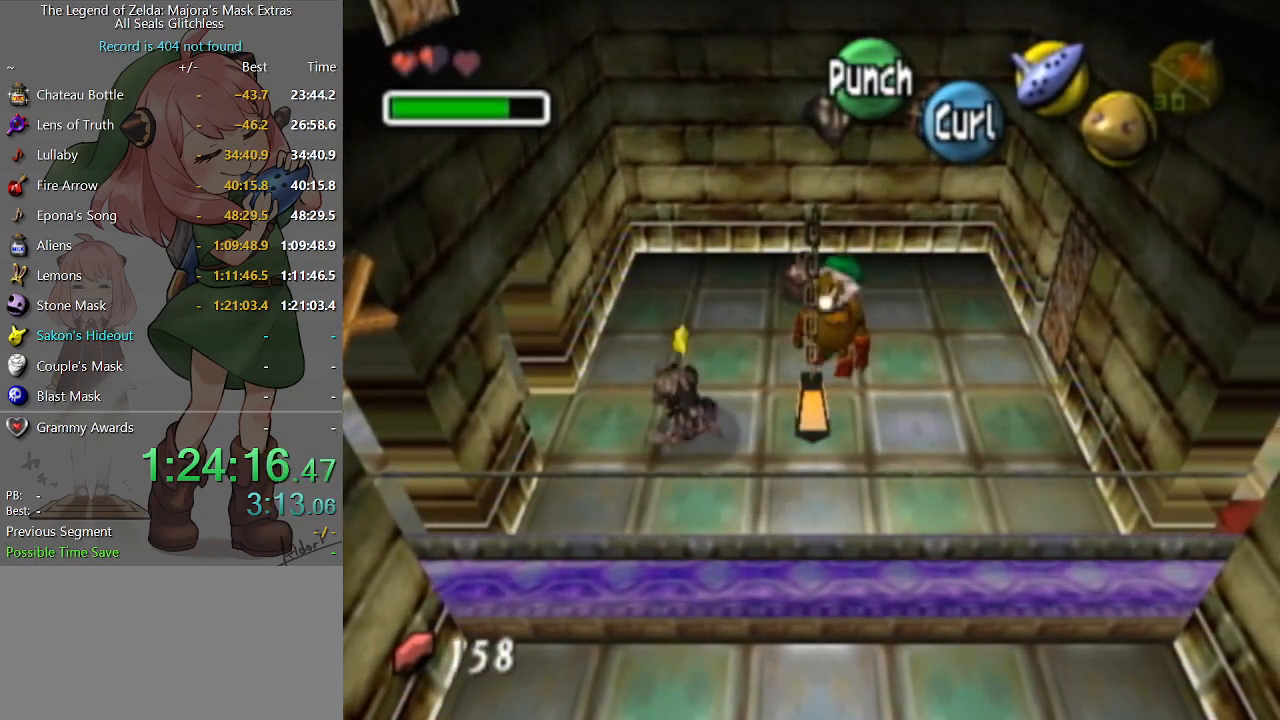
{"buttons": [], "left_stick": "center", "right_stick": "center", "events": [[67, "left_stick", "center"]]}
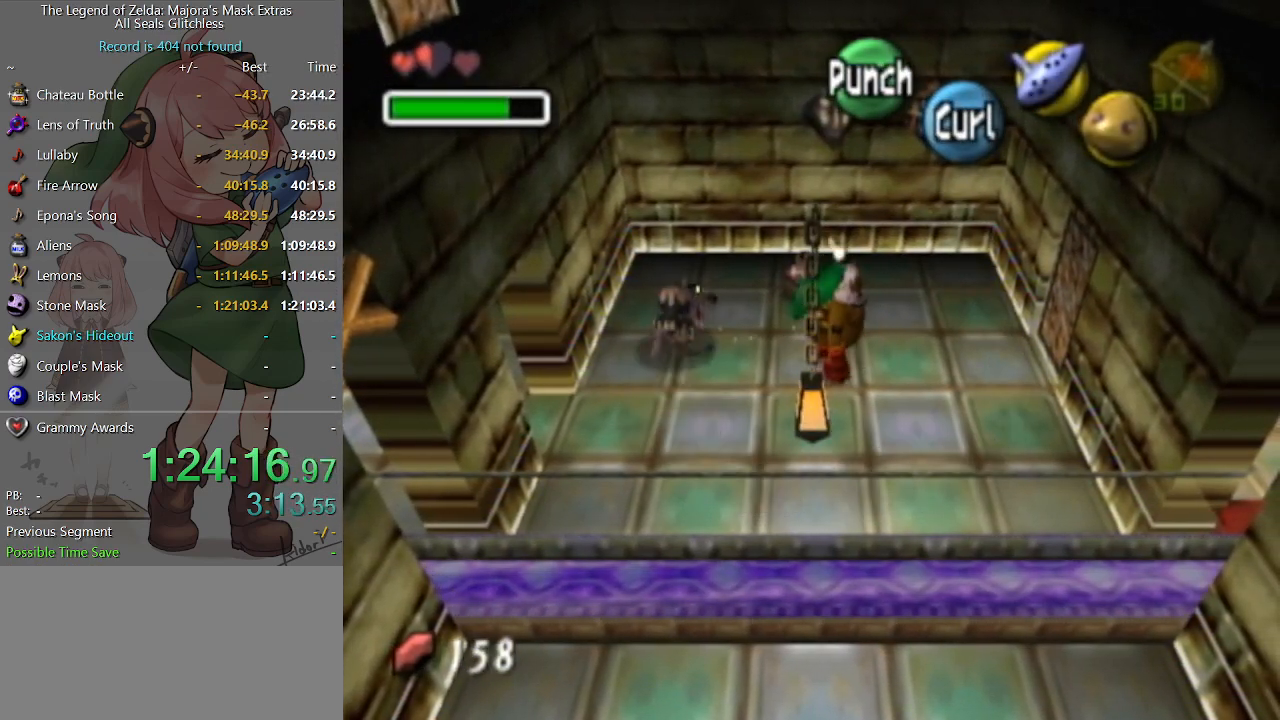
{"buttons": [], "left_stick": "center", "right_stick": "center", "events": []}
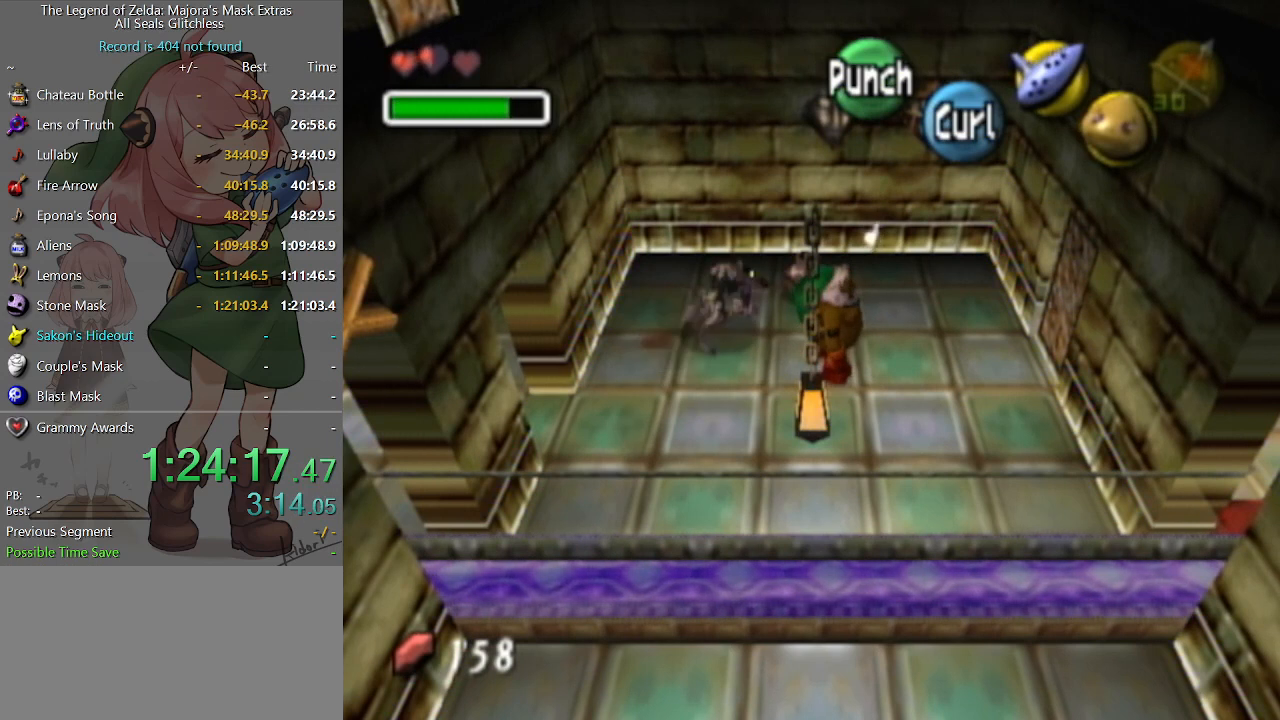
{"buttons": [], "left_stick": "center", "right_stick": "center", "events": [[133, "left_stick", "right"], [267, "left_stick", "center"]]}
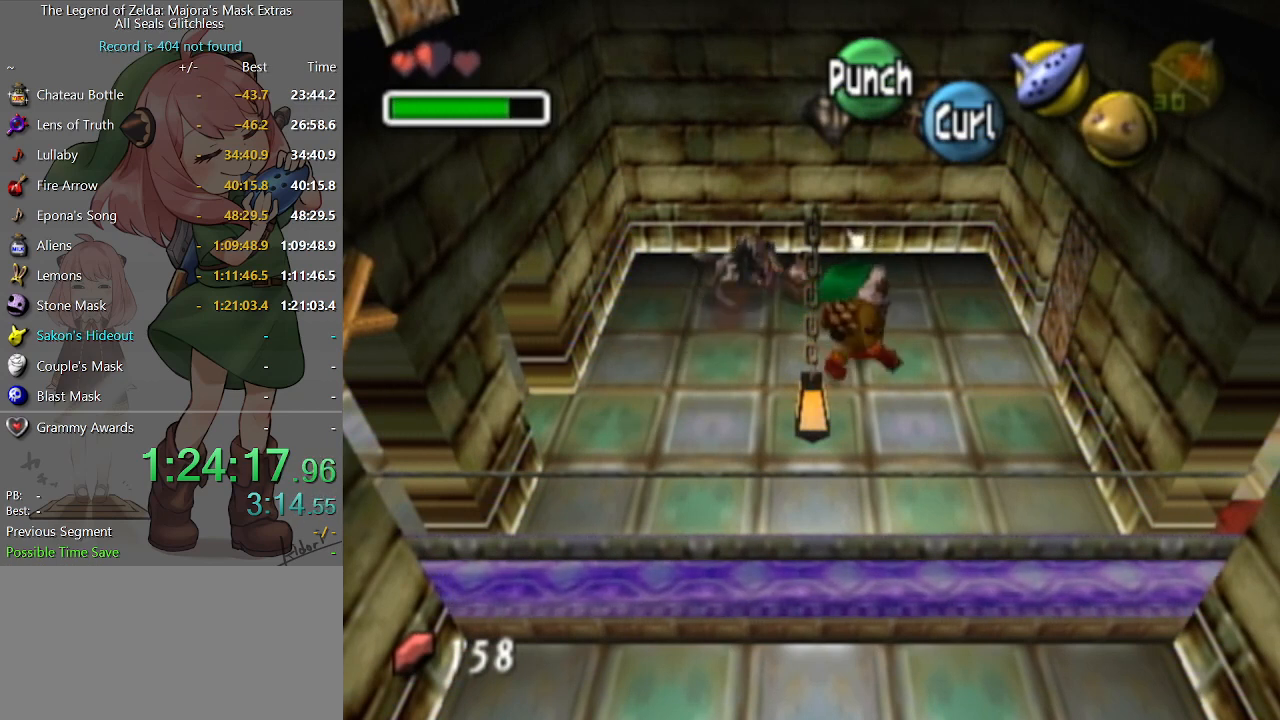
{"buttons": [], "left_stick": "center", "right_stick": "center", "events": [[67, "left_stick", "down"], [200, "left_stick", "center"]]}
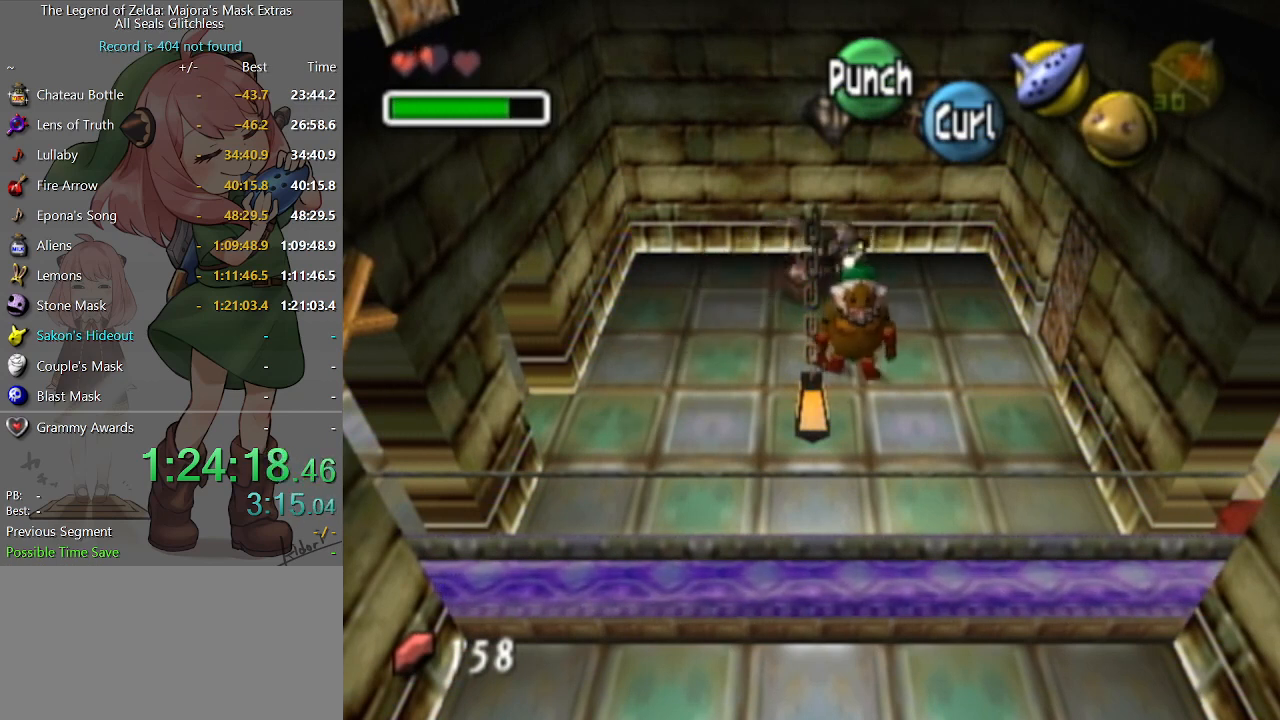
{"buttons": [], "left_stick": "center", "right_stick": "center", "events": []}
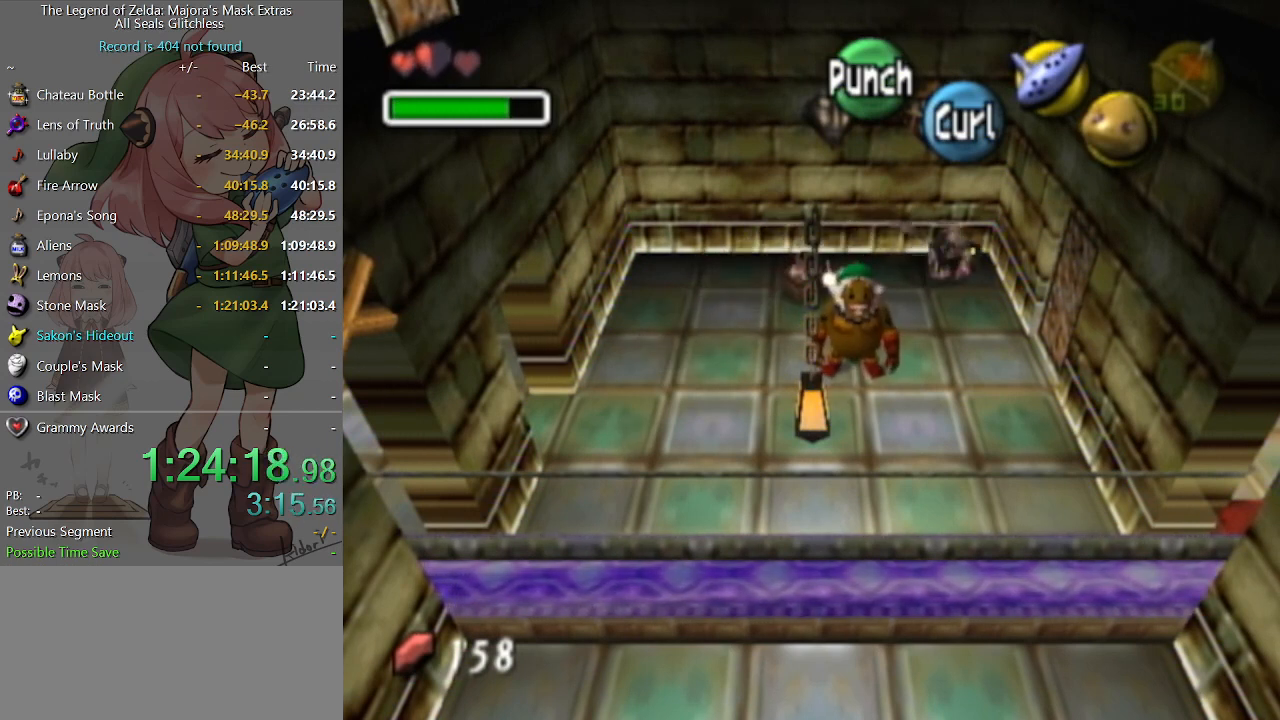
{"buttons": [], "left_stick": "left", "right_stick": "center", "events": [[100, "left_stick", "down-left"], [167, "left_stick", "center"], [500, "left_stick", "left"]]}
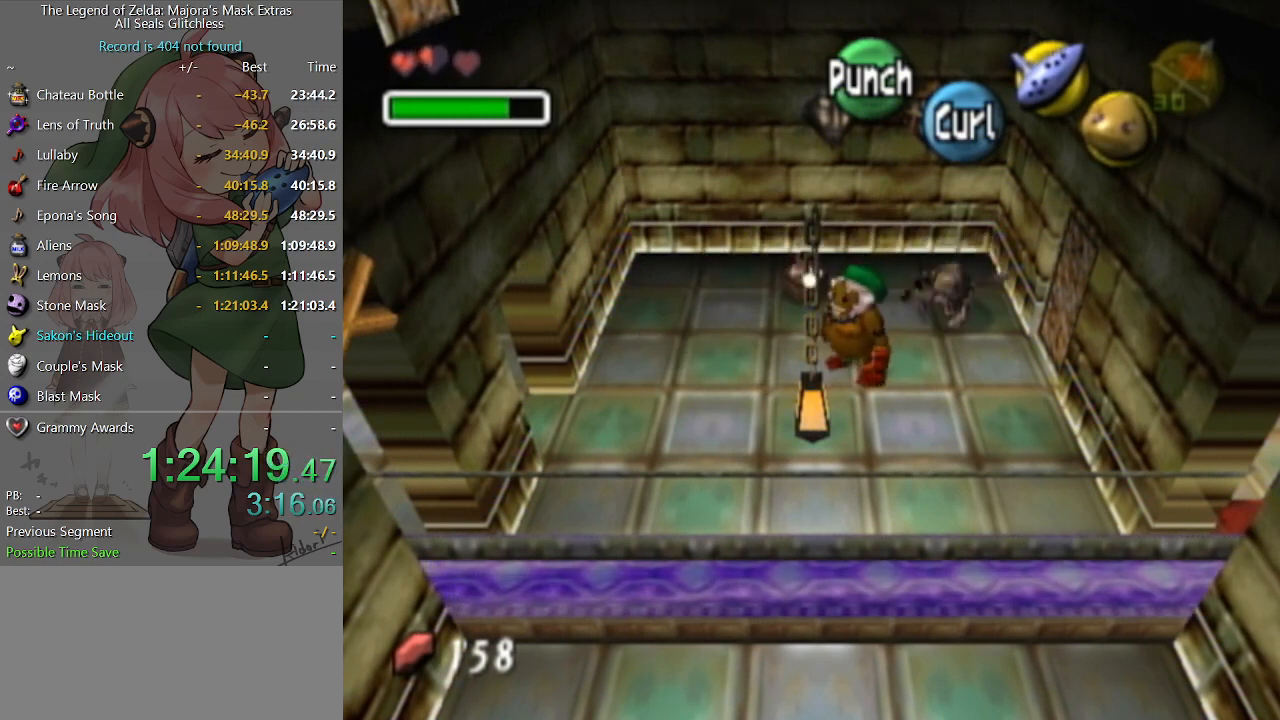
{"buttons": [], "left_stick": "center", "right_stick": "center", "events": [[167, "left_stick", "center"], [300, "left_stick", "down-left"], [400, "left_stick", "center"]]}
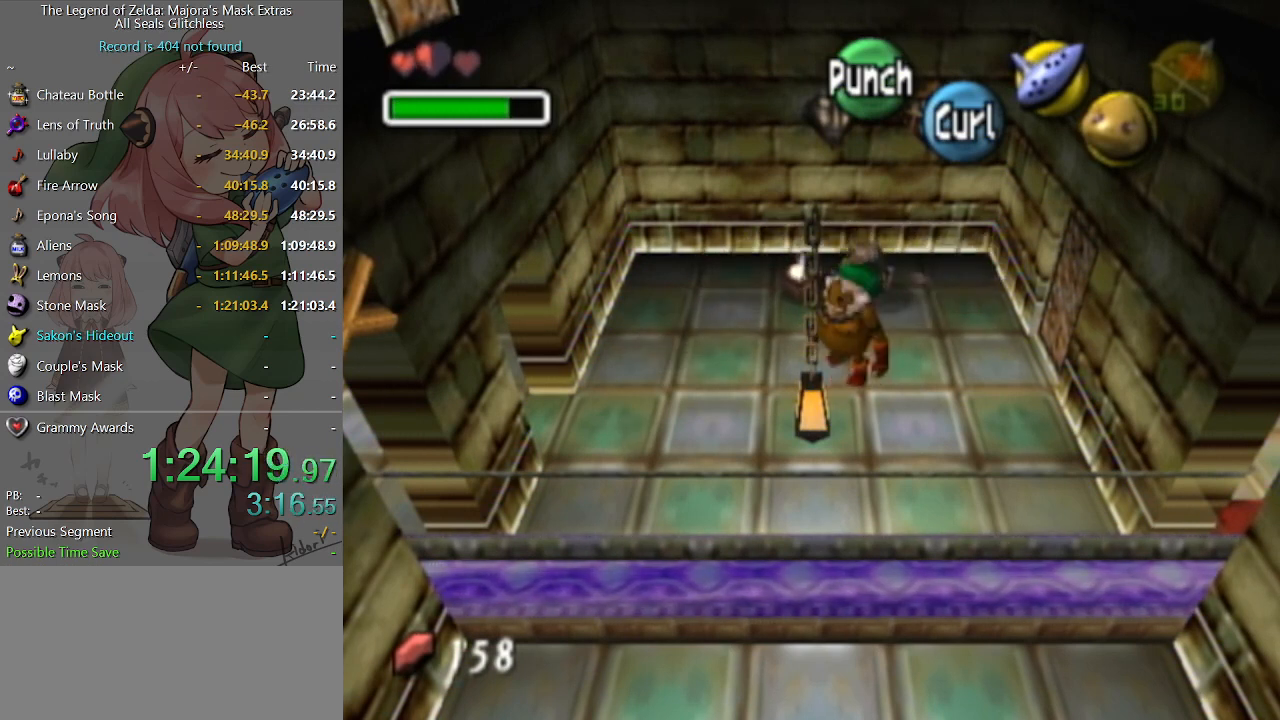
{"buttons": [], "left_stick": "center", "right_stick": "center", "events": [[200, "left_stick", "down-right"], [267, "left_stick", "center"]]}
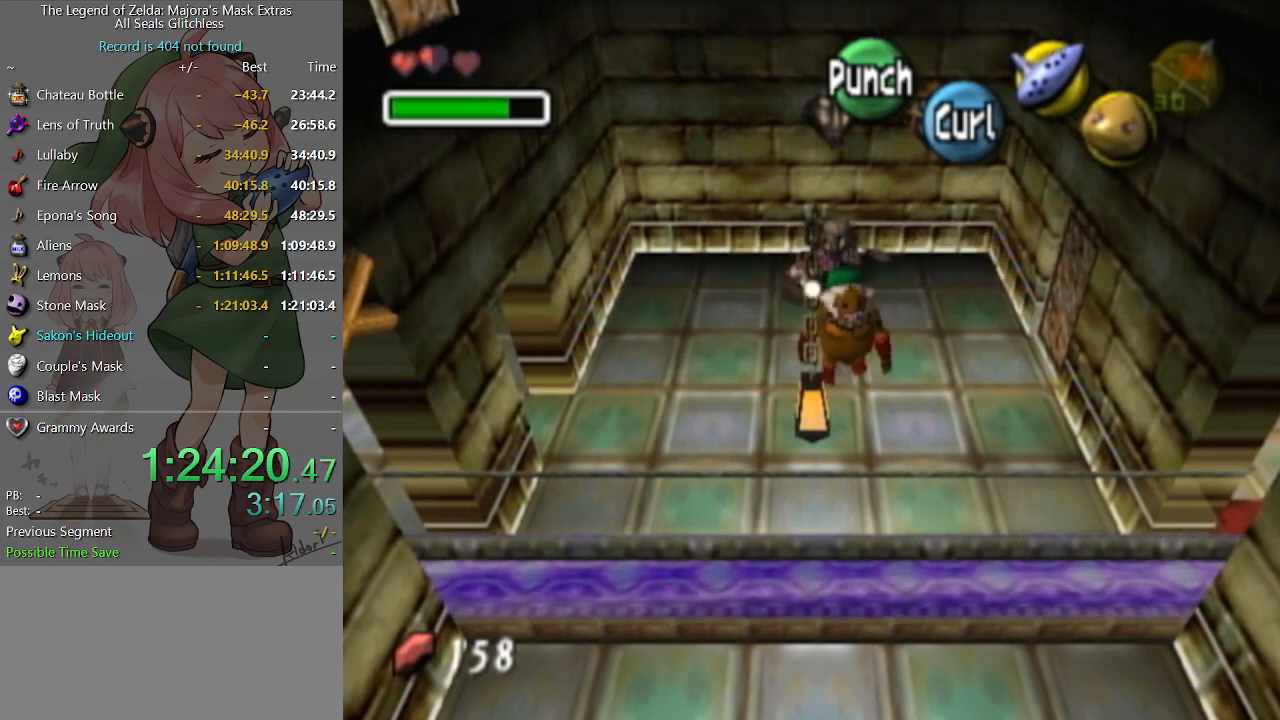
{"buttons": [], "left_stick": "center", "right_stick": "center", "events": [[233, "left_stick", "up-left"], [400, "left_stick", "center"]]}
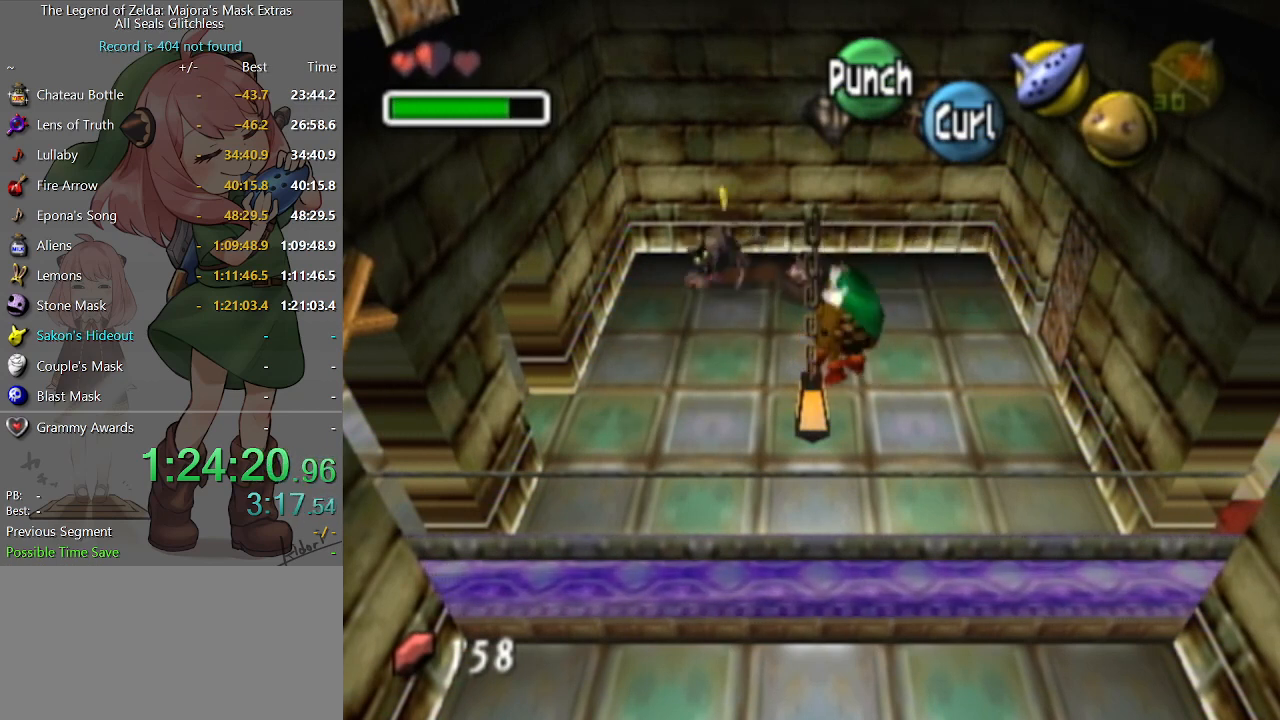
{"buttons": [], "left_stick": "center", "right_stick": "center", "events": [[267, "left_stick", "right"], [333, "left_stick", "center"]]}
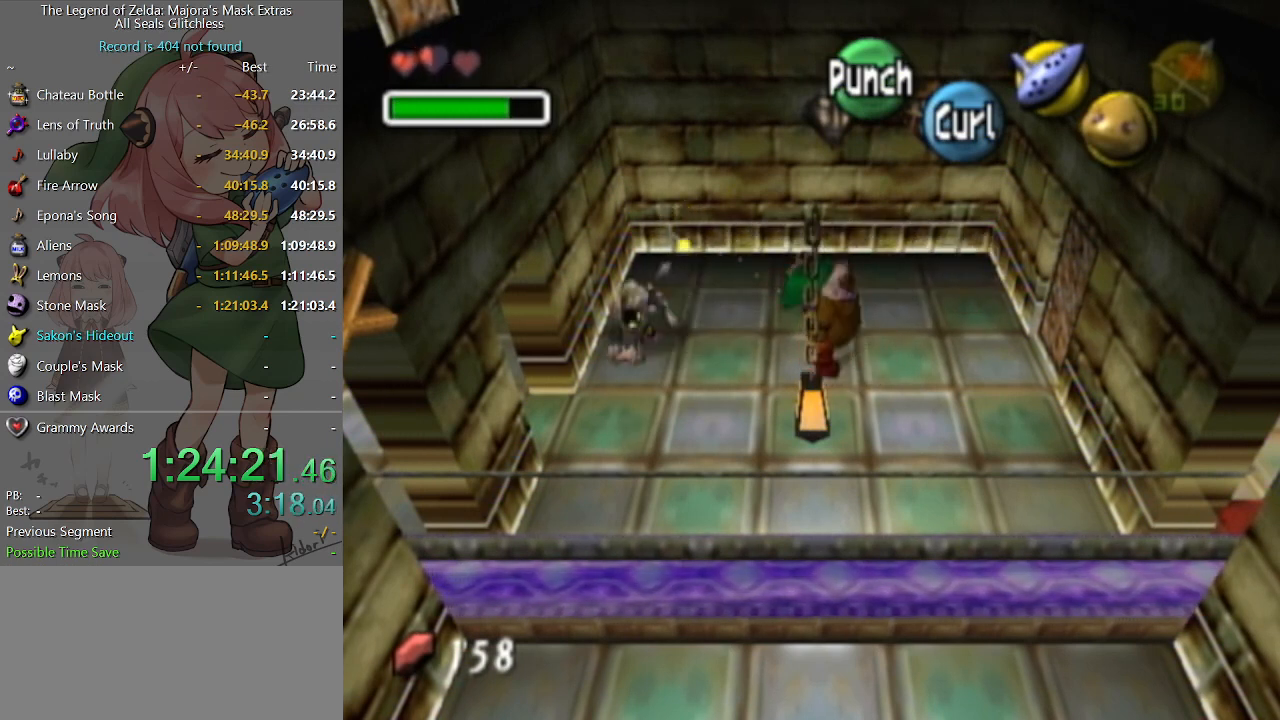
{"buttons": [], "left_stick": "center", "right_stick": "center", "events": []}
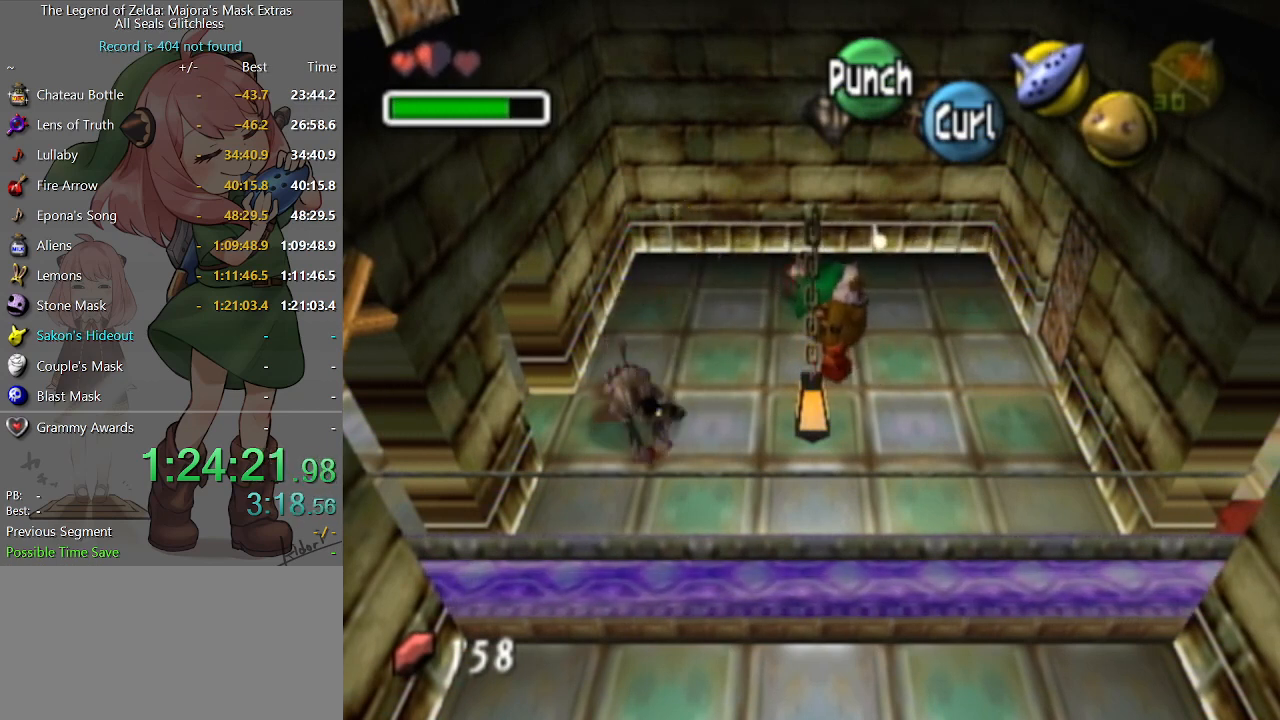
{"buttons": [], "left_stick": "center", "right_stick": "center", "events": [[200, "left_stick", "up"], [267, "left_stick", "center"]]}
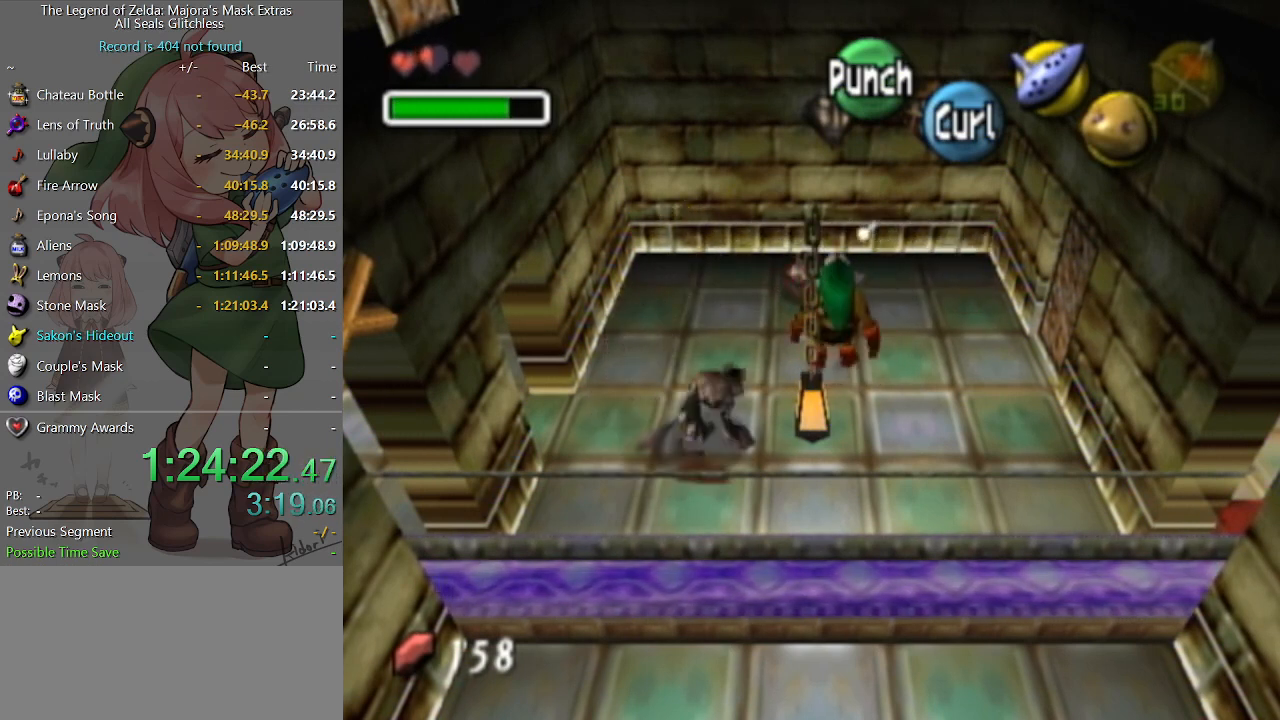
{"buttons": [], "left_stick": "up-right", "right_stick": "center", "events": [[367, "left_stick", "up-right"]]}
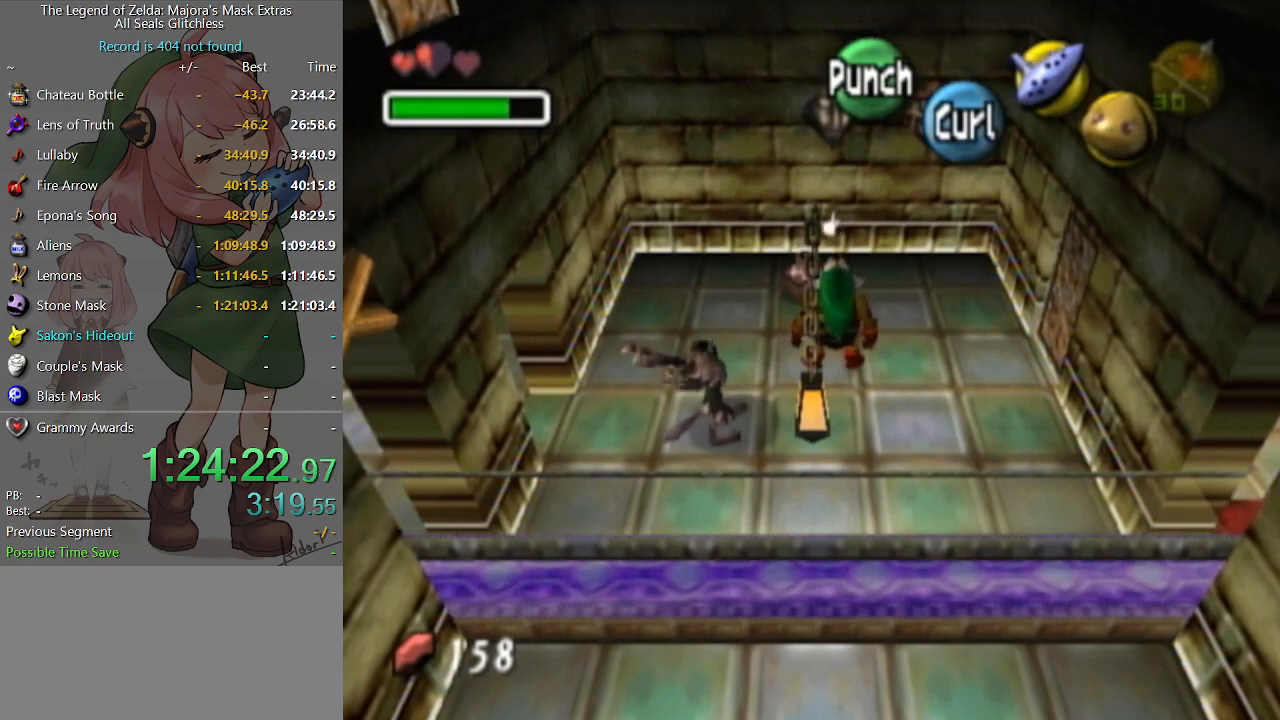
{"buttons": [], "left_stick": "down-left", "right_stick": "center", "events": [[67, "left_stick", "center"], [267, "left_stick", "down-left"]]}
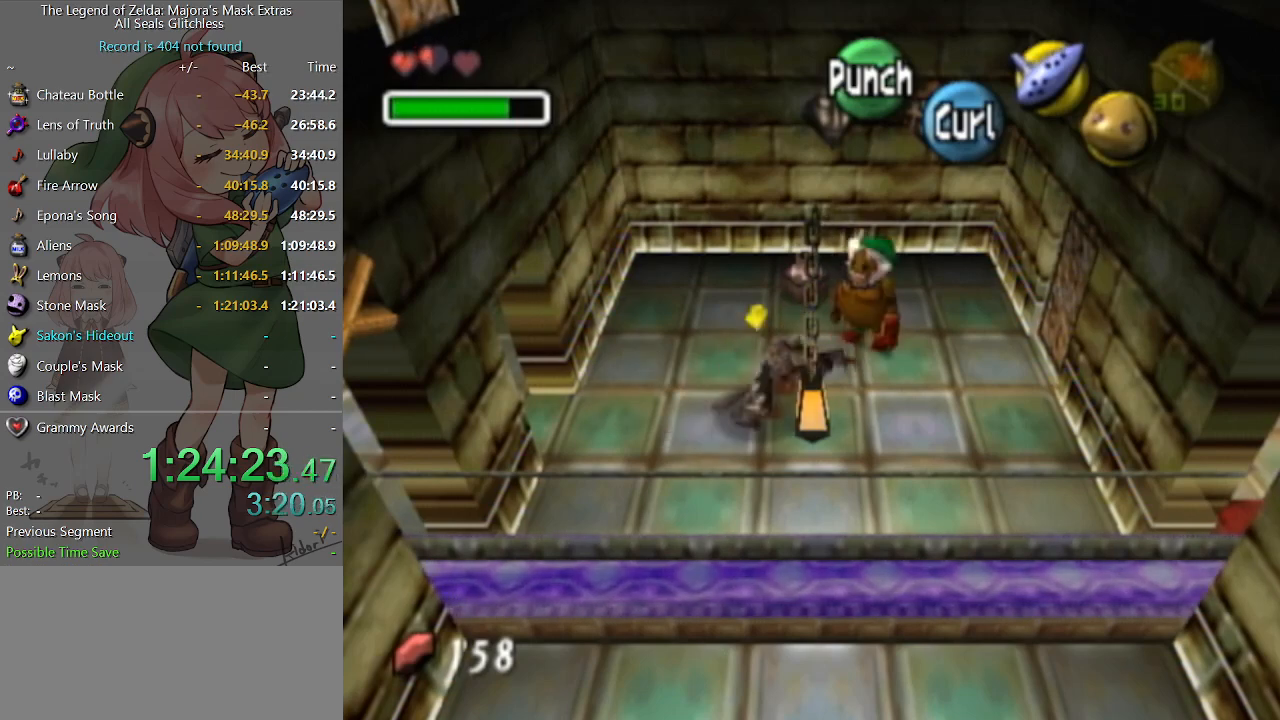
{"buttons": [], "left_stick": "center", "right_stick": "center", "events": [[67, "B", "down"], [200, "B", "up"], [200, "left_stick", "center"]]}
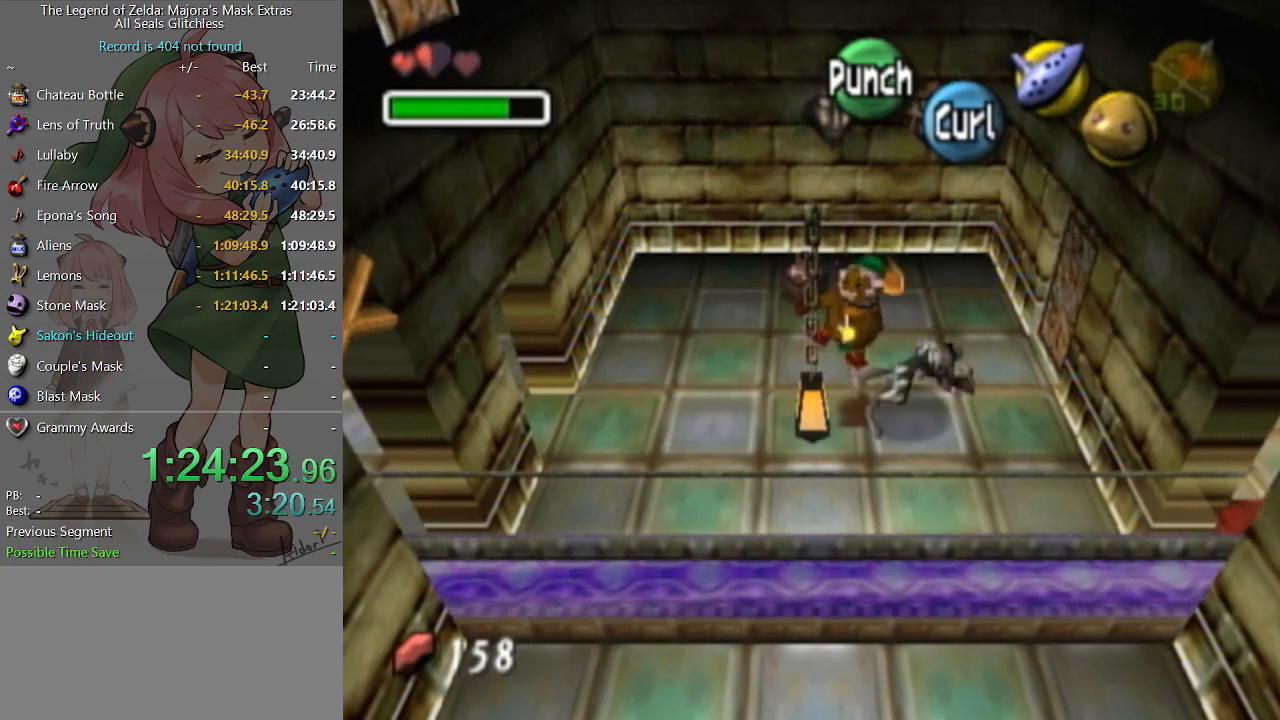
{"buttons": [], "left_stick": "center", "right_stick": "center", "events": [[333, "left_stick", "right"], [467, "left_stick", "center"]]}
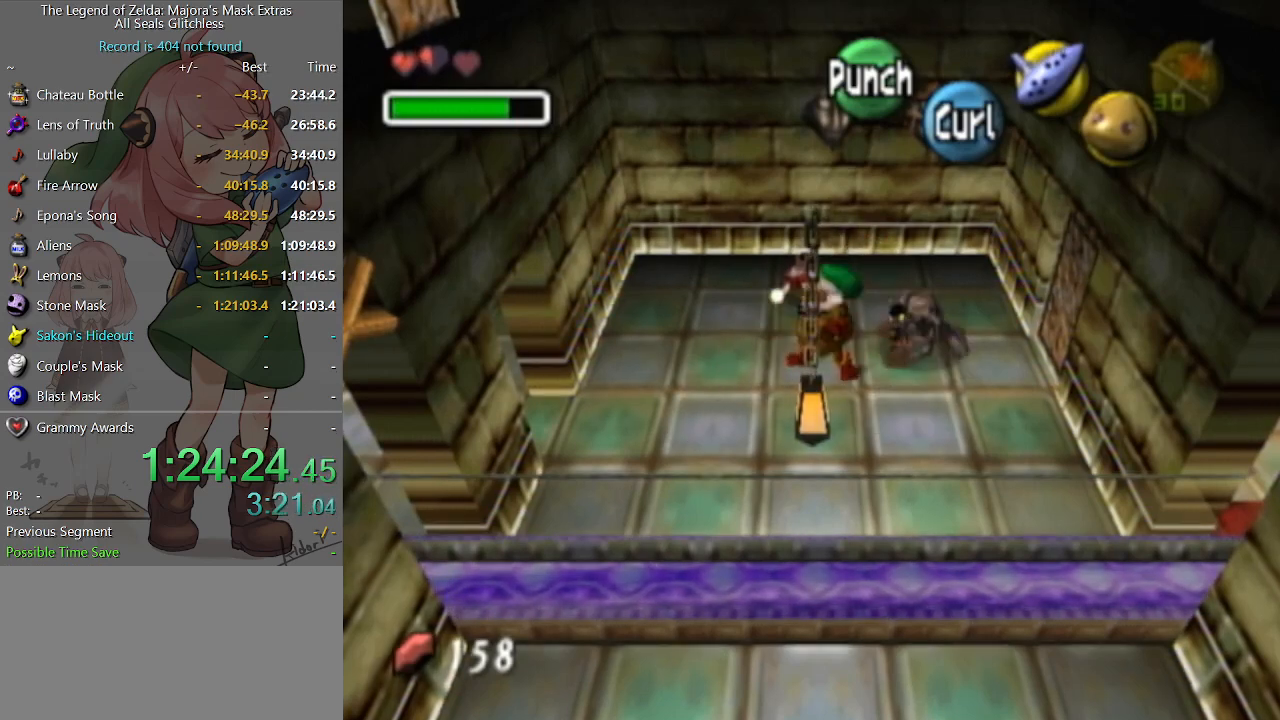
{"buttons": [], "left_stick": "center", "right_stick": "center", "events": [[167, "left_stick", "down-left"], [400, "left_stick", "center"]]}
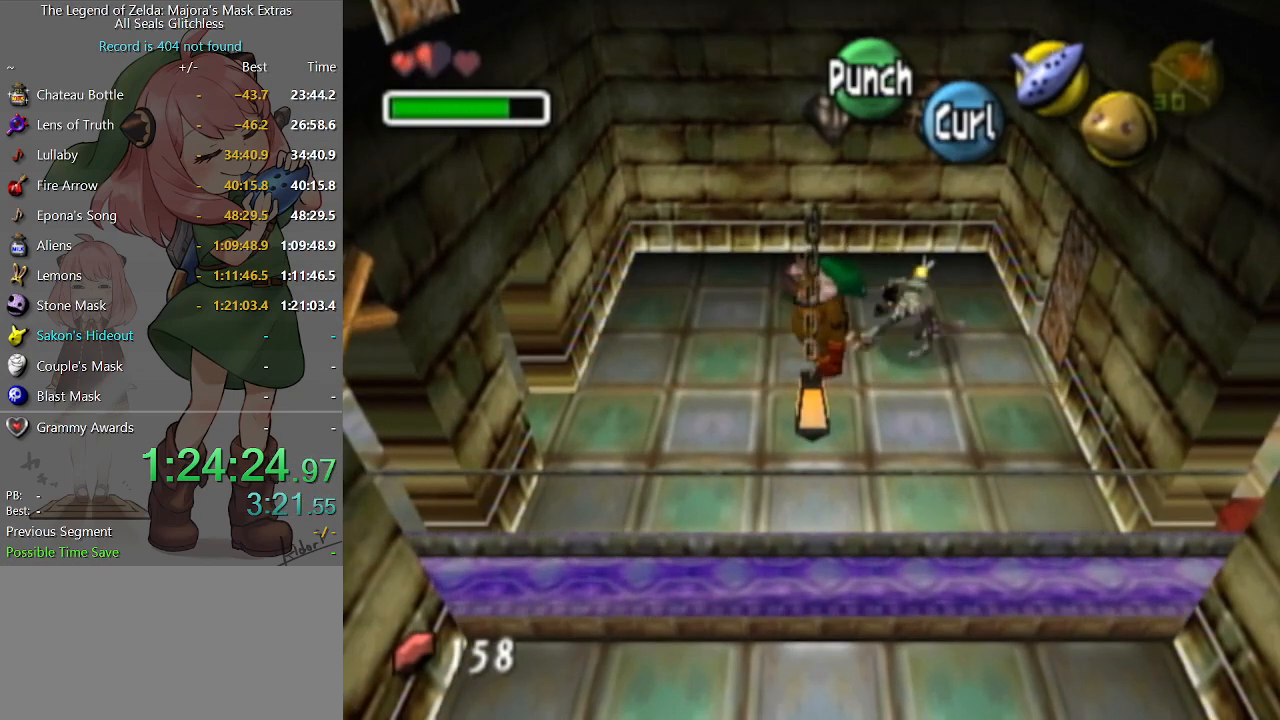
{"buttons": [], "left_stick": "up-right", "right_stick": "center", "events": [[233, "left_stick", "right"], [333, "B", "down"], [367, "left_stick", "up-right"], [433, "B", "up"]]}
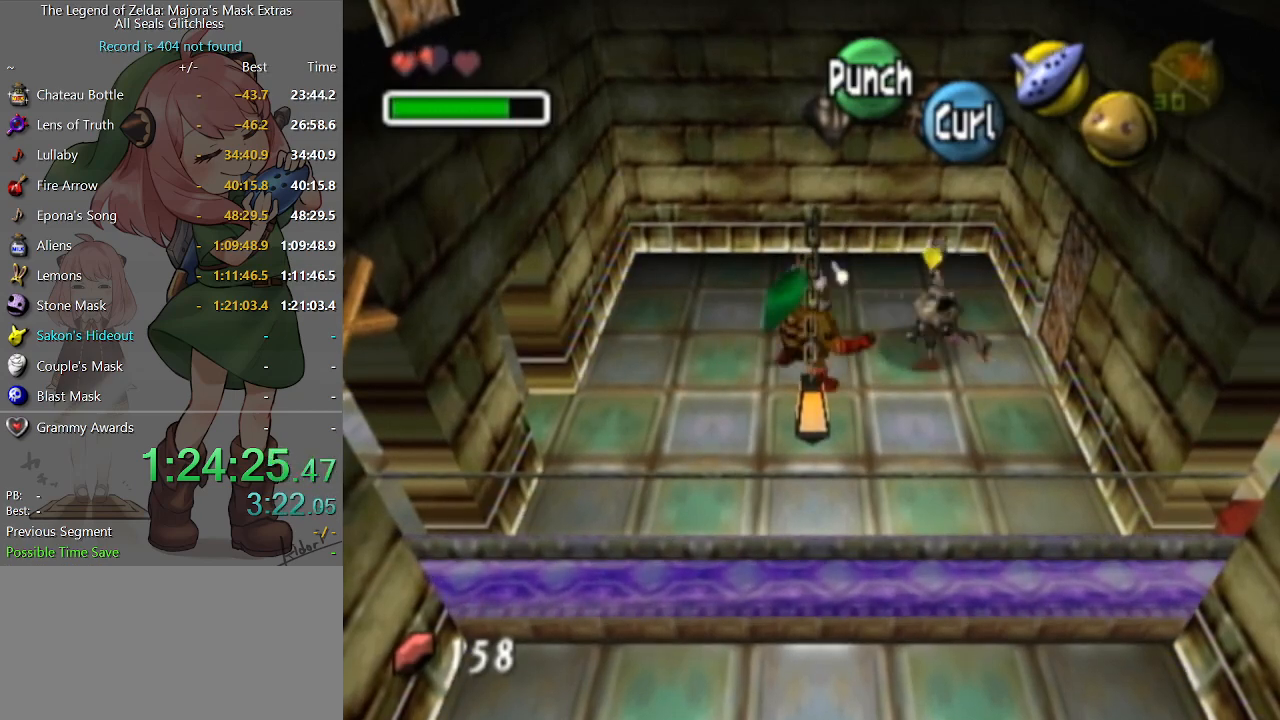
{"buttons": [], "left_stick": "center", "right_stick": "center", "events": [[33, "left_stick", "center"]]}
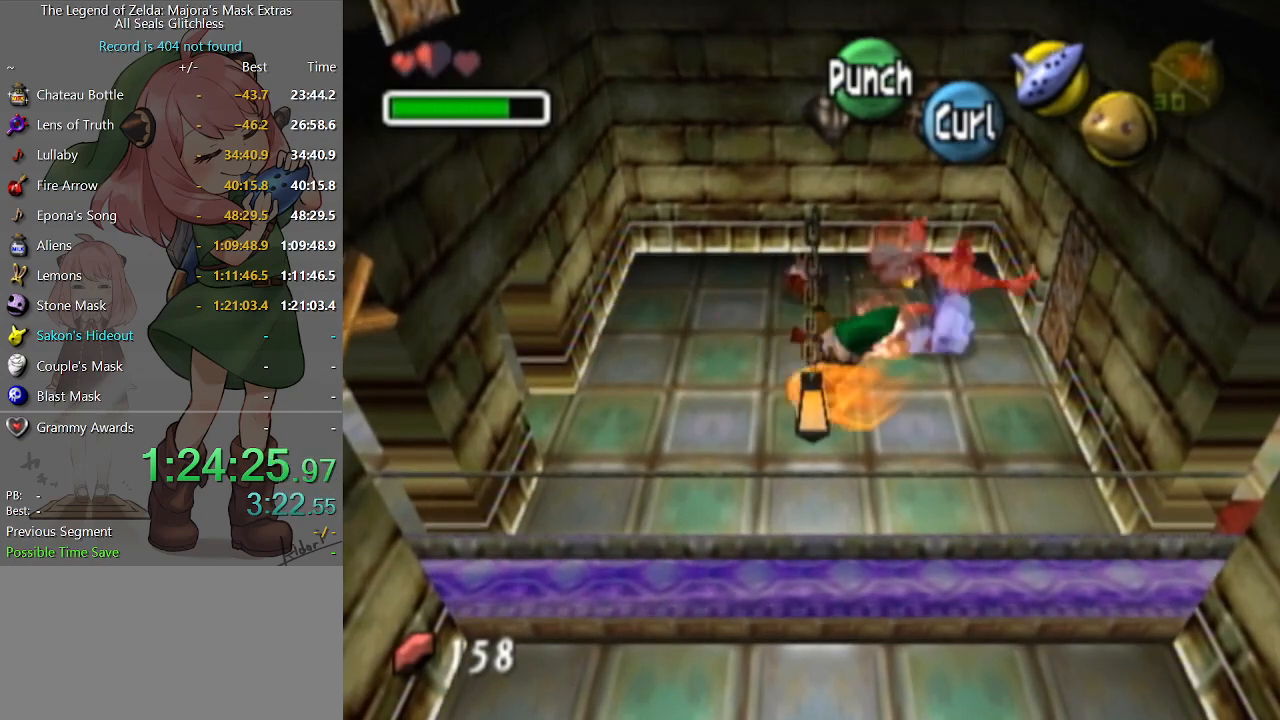
{"buttons": [], "left_stick": "right", "right_stick": "center", "events": [[33, "left_stick", "right"]]}
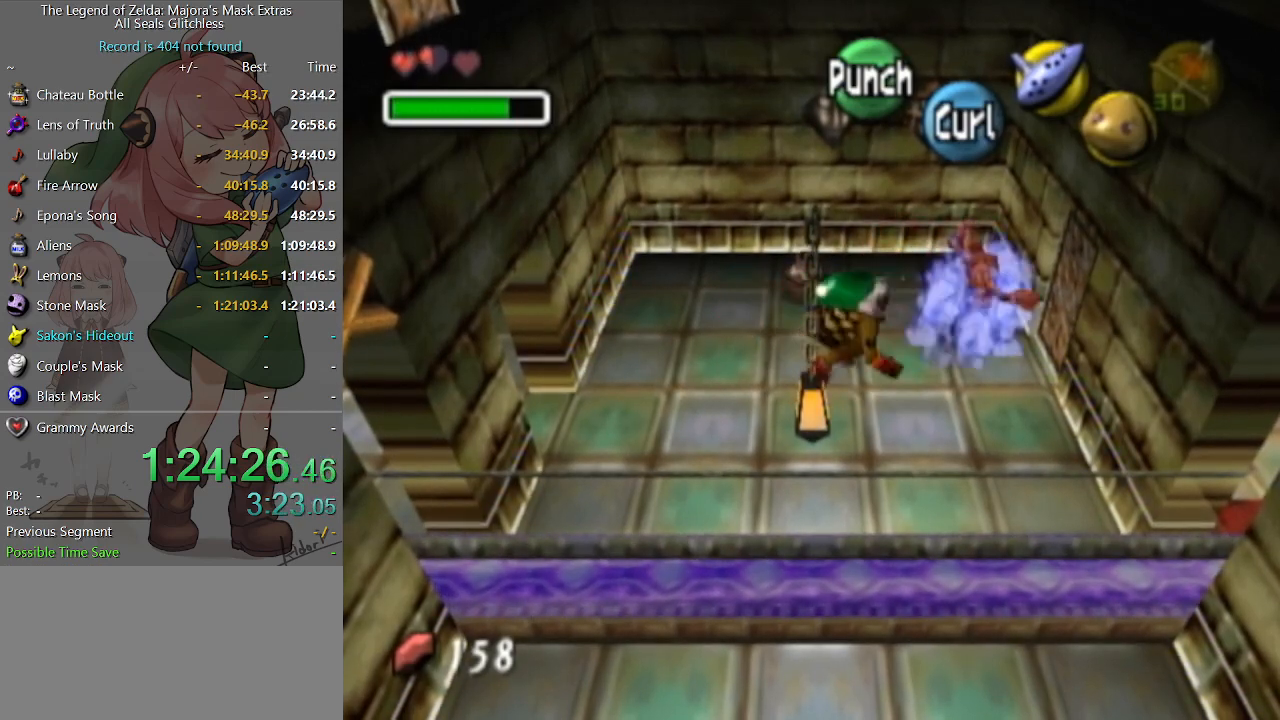
{"buttons": [], "left_stick": "right", "right_stick": "center", "events": [[33, "left_stick", "up-right"], [167, "left_stick", "right"]]}